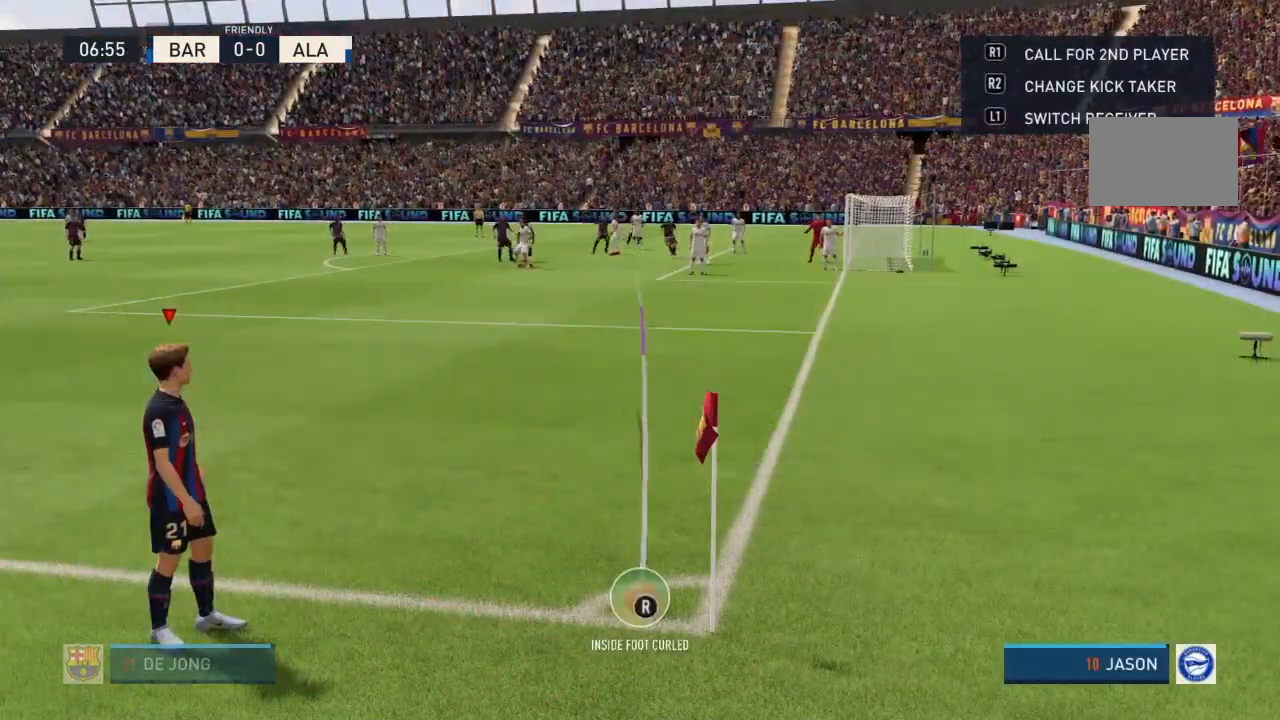
Gameplay with a controller (PlayStation layout); each line is a JSON object with the inputs held at the frame after it. "events" lists button and stick changes between this image and that frame as [ms after this image, input, new state], when the widget could be followed in between. Not read: L3 R3.
{"buttons": [], "left_stick": "center", "right_stick": "center", "events": [[101, "left_stick", "center"]]}
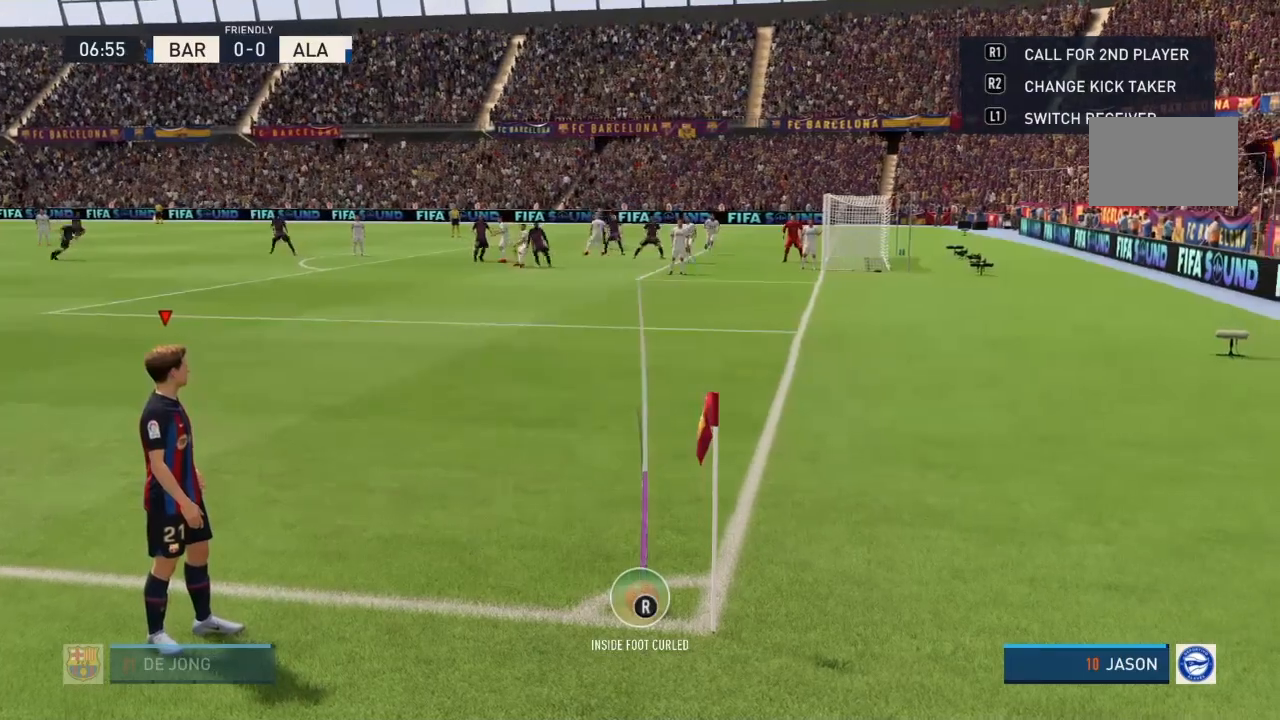
{"buttons": [], "left_stick": "center", "right_stick": "center"}
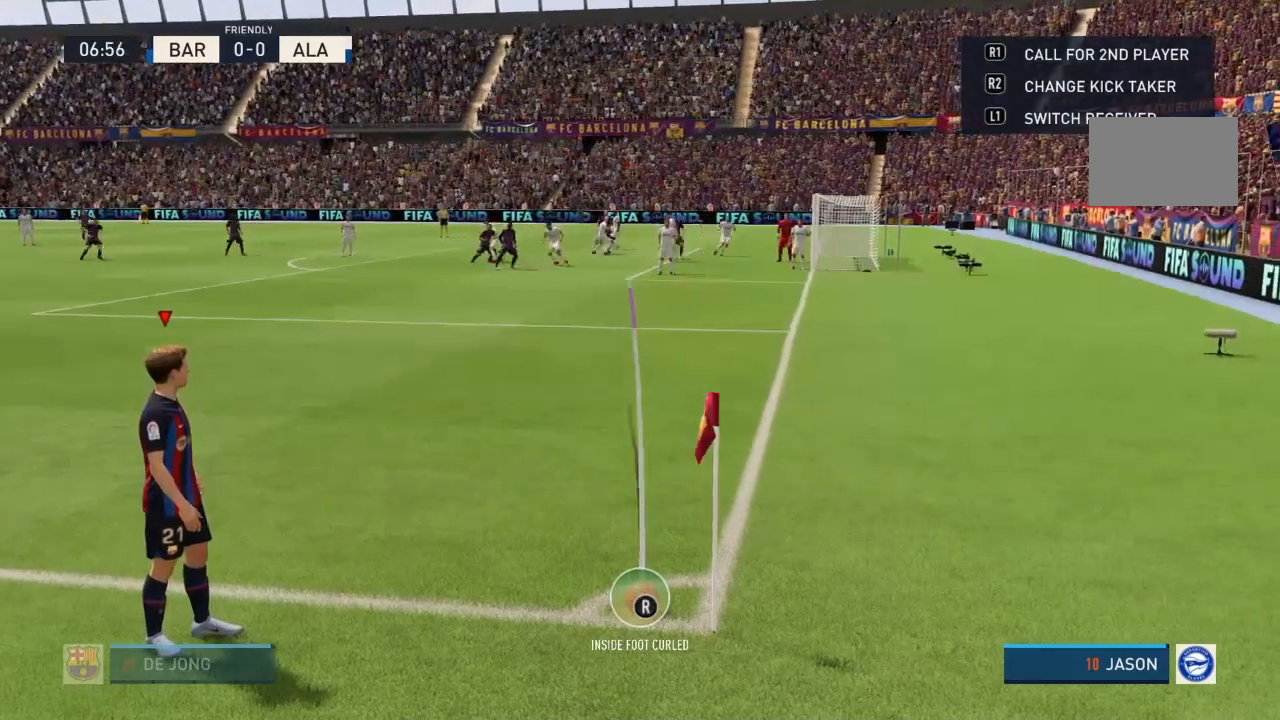
{"buttons": [], "left_stick": "center", "right_stick": "down-right", "events": [[34, "left_stick", "left"], [167, "left_stick", "center"], [501, "right_stick", "down-right"]]}
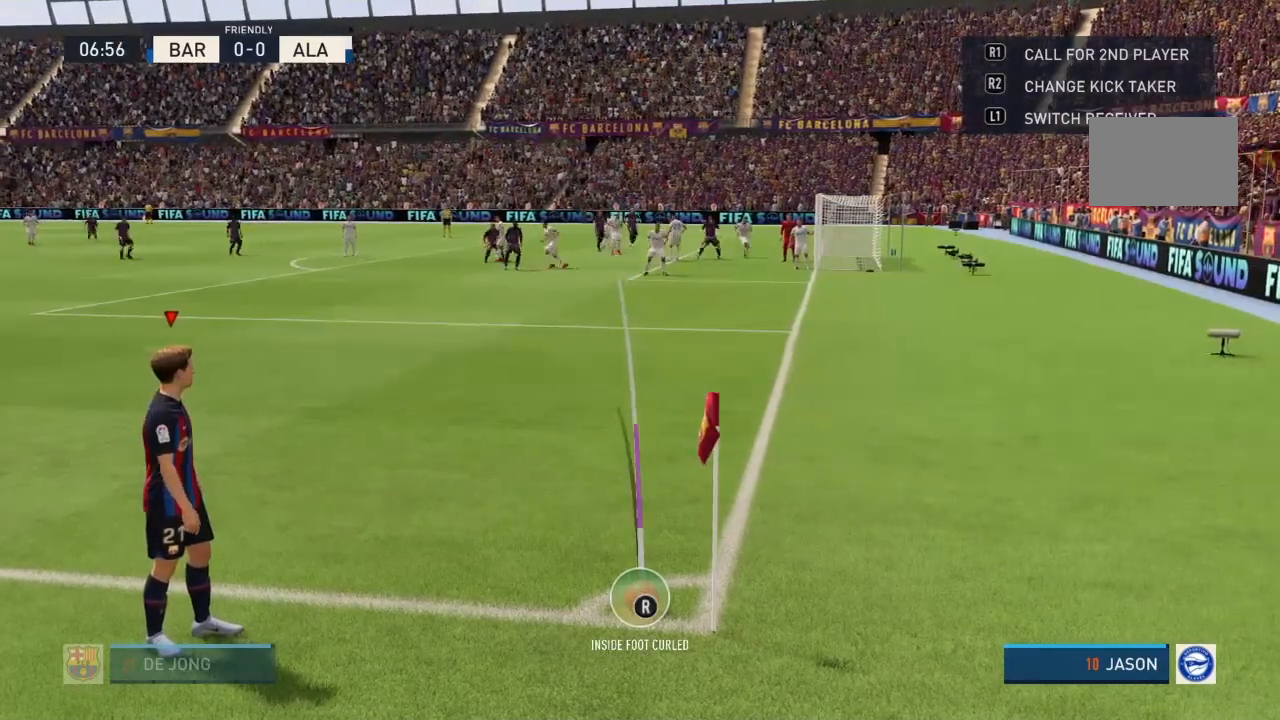
{"buttons": [], "left_stick": "center", "right_stick": "right", "events": [[200, "CIRCLE", "down"], [334, "right_stick", "center"], [434, "CIRCLE", "up"], [500, "right_stick", "right"]]}
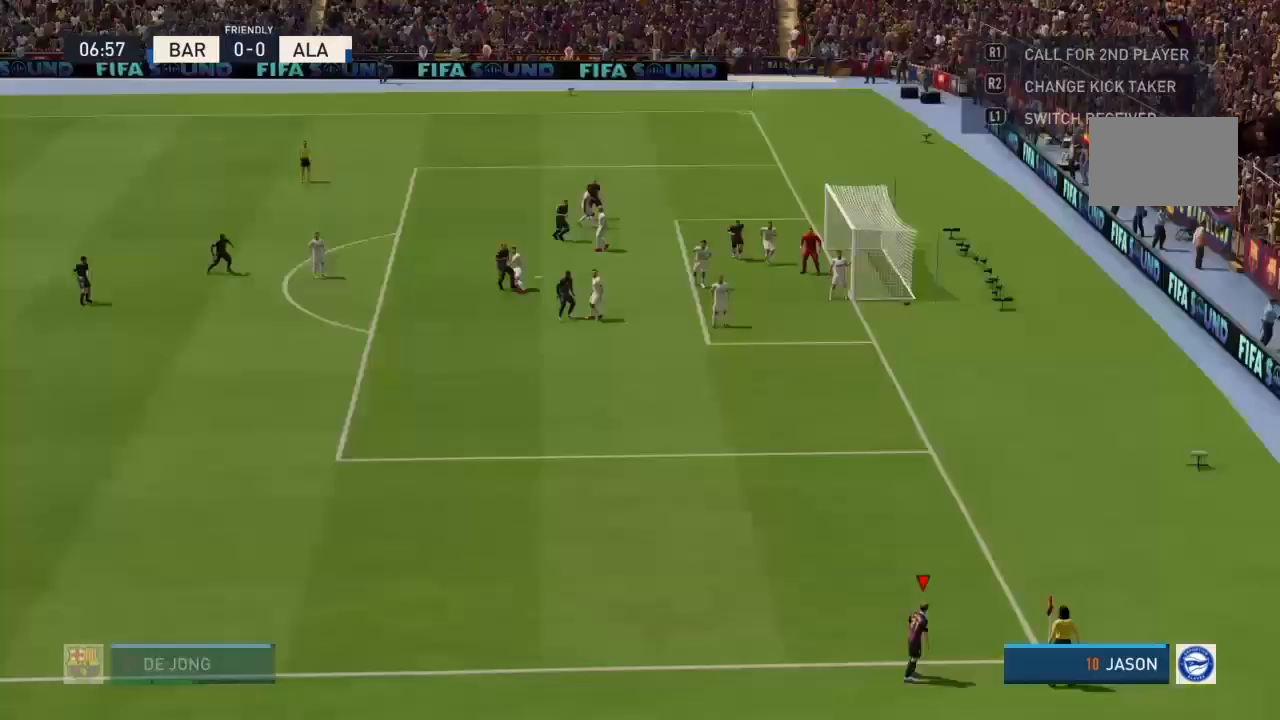
{"buttons": [], "left_stick": "center", "right_stick": "right", "events": []}
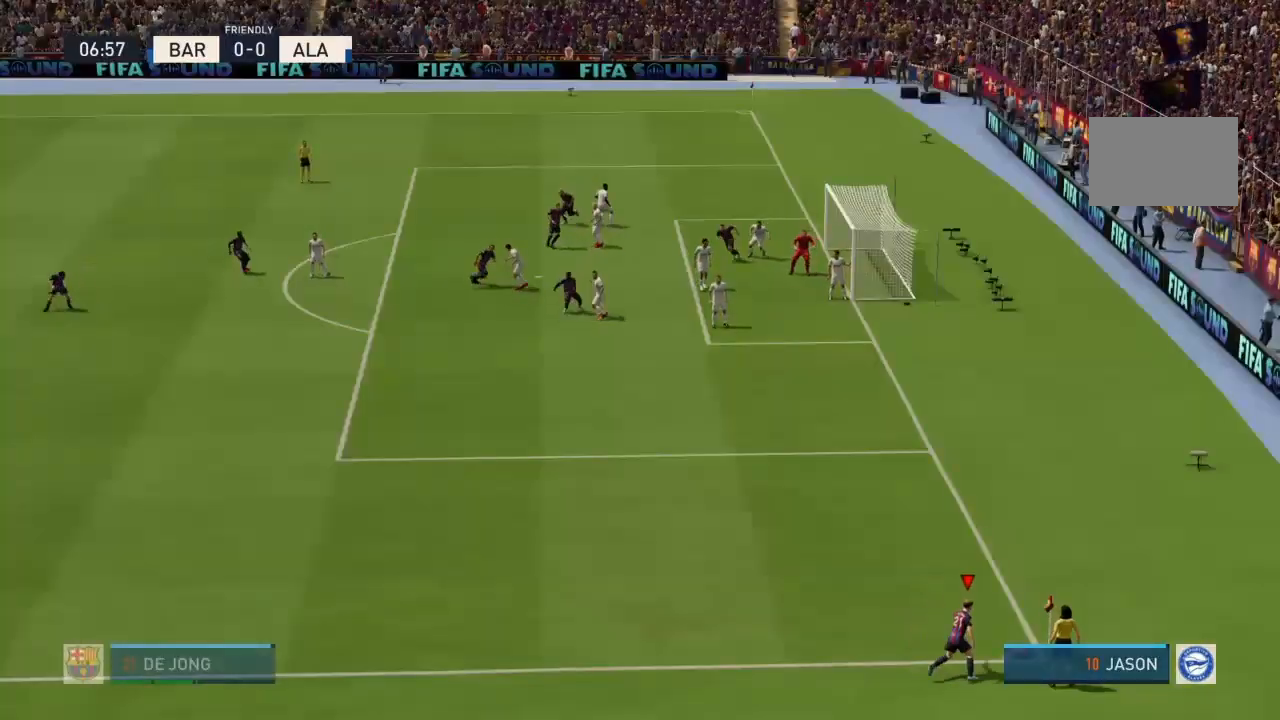
{"buttons": [], "left_stick": "center", "right_stick": "center", "events": [[33, "right_stick", "center"]]}
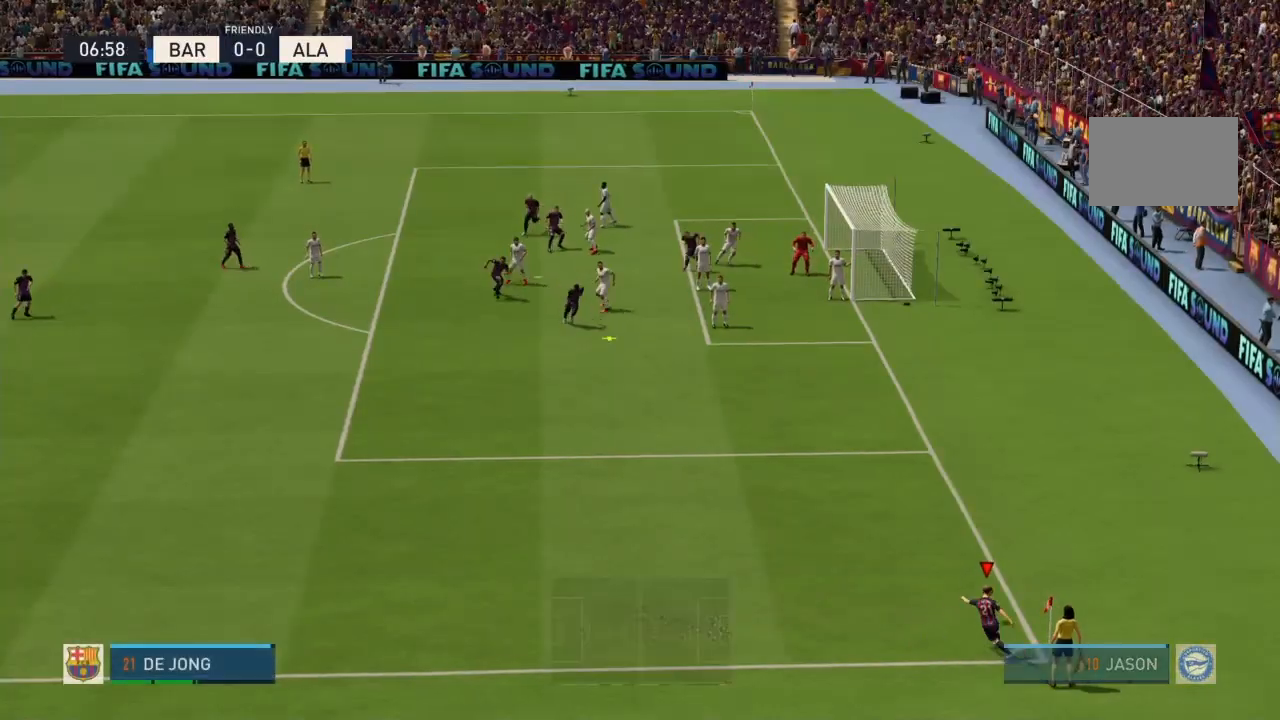
{"buttons": ["SQUARE"], "left_stick": "up", "right_stick": "center", "events": [[468, "left_stick", "up"], [501, "SQUARE", "down"]]}
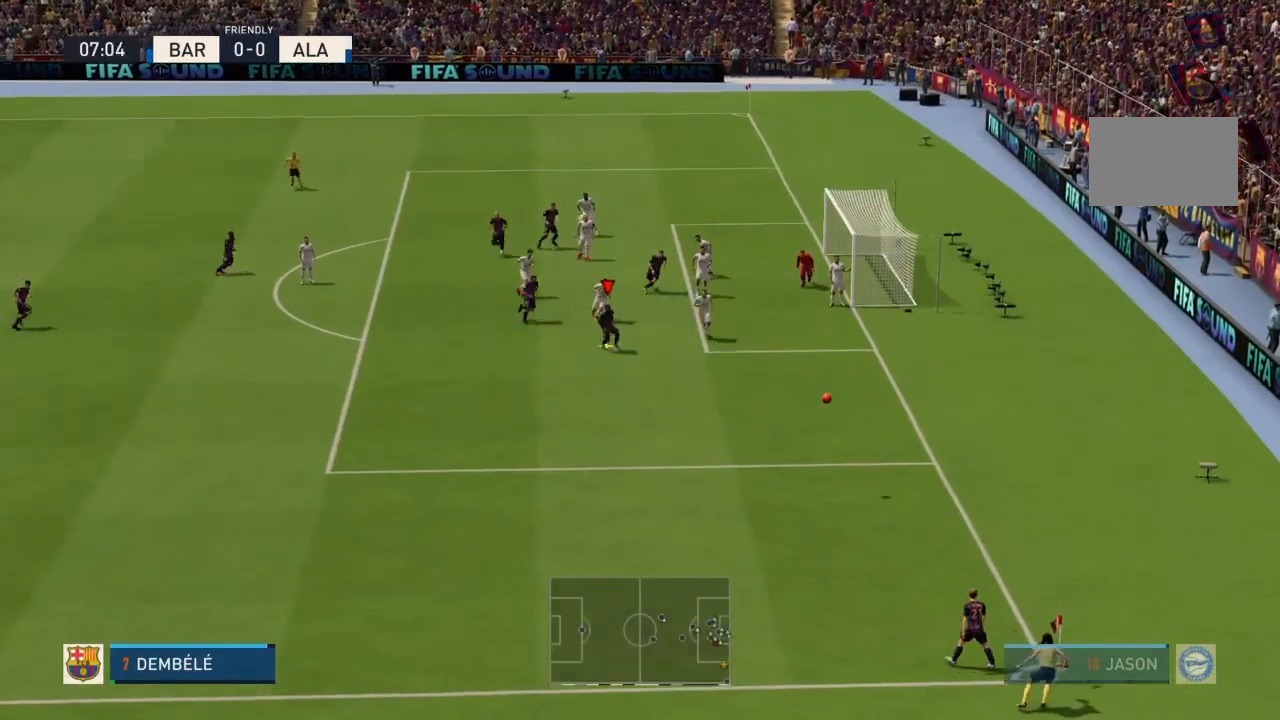
{"buttons": [], "left_stick": "center", "right_stick": "center", "events": [[167, "left_stick", "center"], [200, "SQUARE", "up"]]}
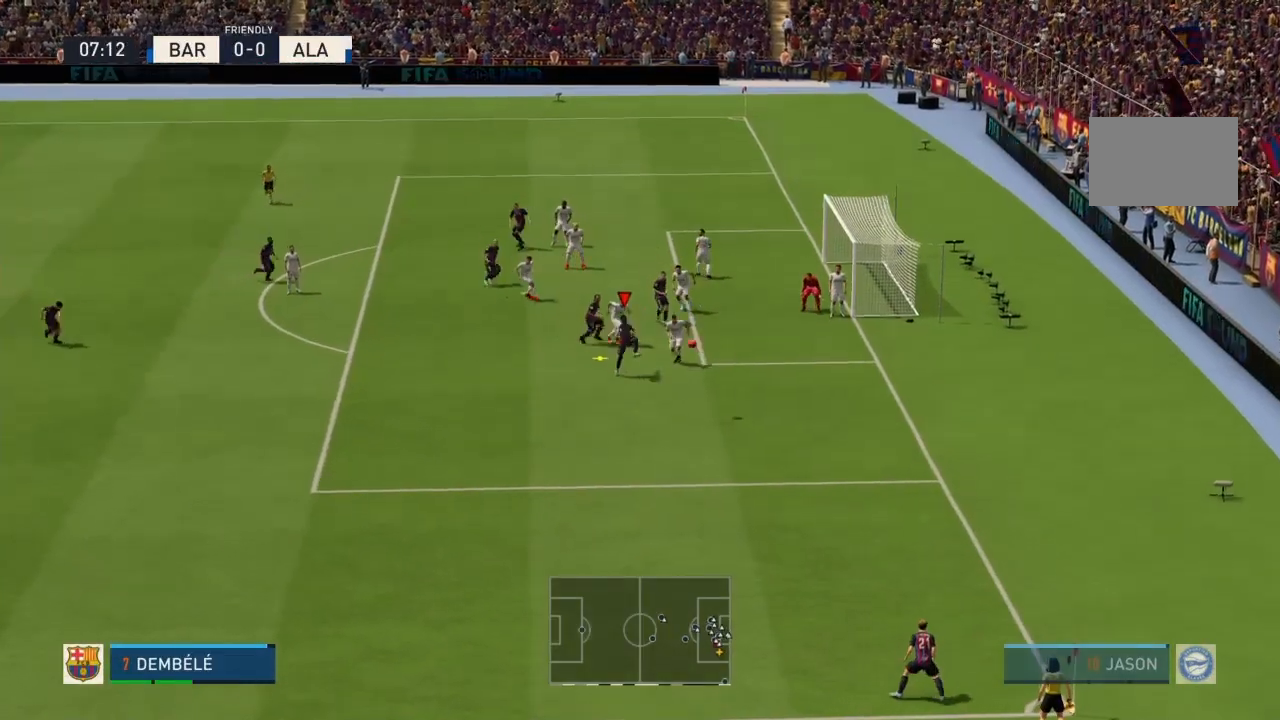
{"buttons": [], "left_stick": "center", "right_stick": "center"}